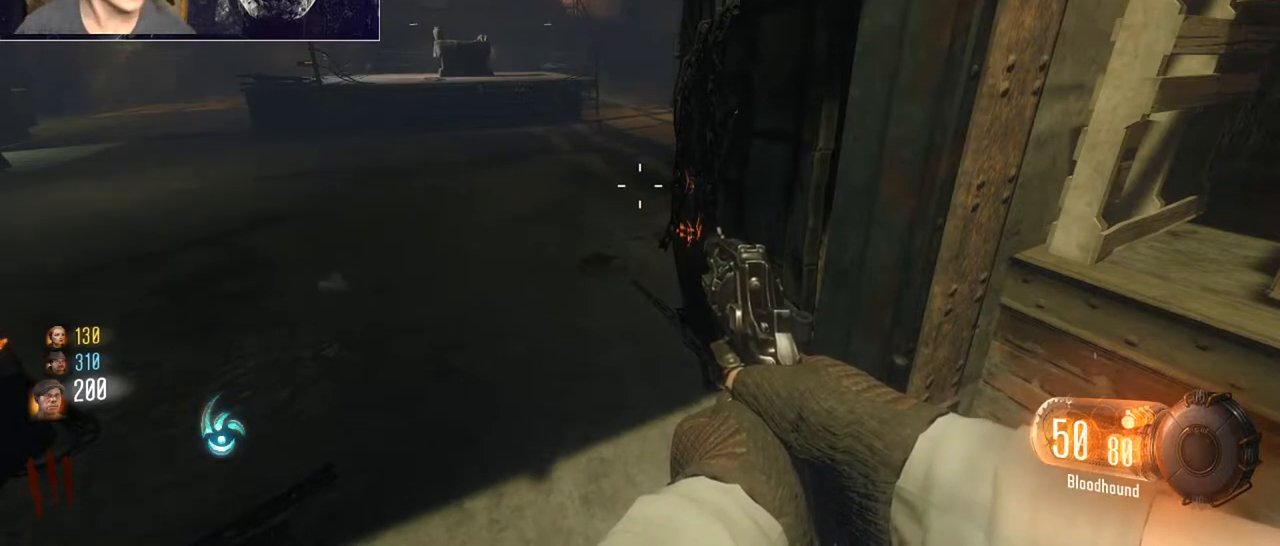
Gameplay with keyboard and mouse; each line is a JSON object with the keys and mouse buttons held at the frame after it. "events" lists presses ("down") and releases ("up") of "1", "2", "3", "4", "5", "a", "alt", "c", "caps_lock", "ctrl", "d", "e", "f", "g", "q", "r", "s", "shift", "space", "t", "tab", "v", "w", "x", "z", "mouse_left", "mouse_wheel" and "mouse_right" between this image and that frame as [ms after this image, input, new state], when the widget could be followed in between. "mouse_left", "mouse_wheel", "mouse_right" = the "left", "wheel", "right" buttons of the "mouse" list. No other keys are recorded. "wheel" means that the mouse wheel is clicked or scrolled. Not read: mouse_move.
{"keys": ["alt", "z"], "mouse": [], "events": [[500, "alt", "down"], [500, "z", "down"]]}
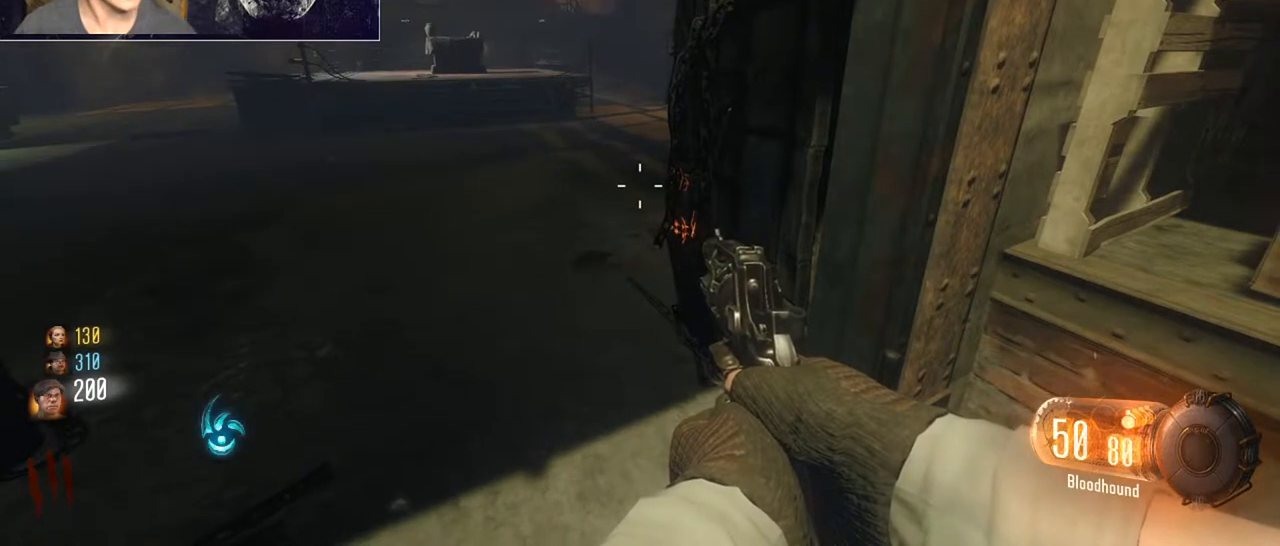
{"keys": [], "mouse": [], "events": [[167, "alt", "up"], [167, "z", "up"]]}
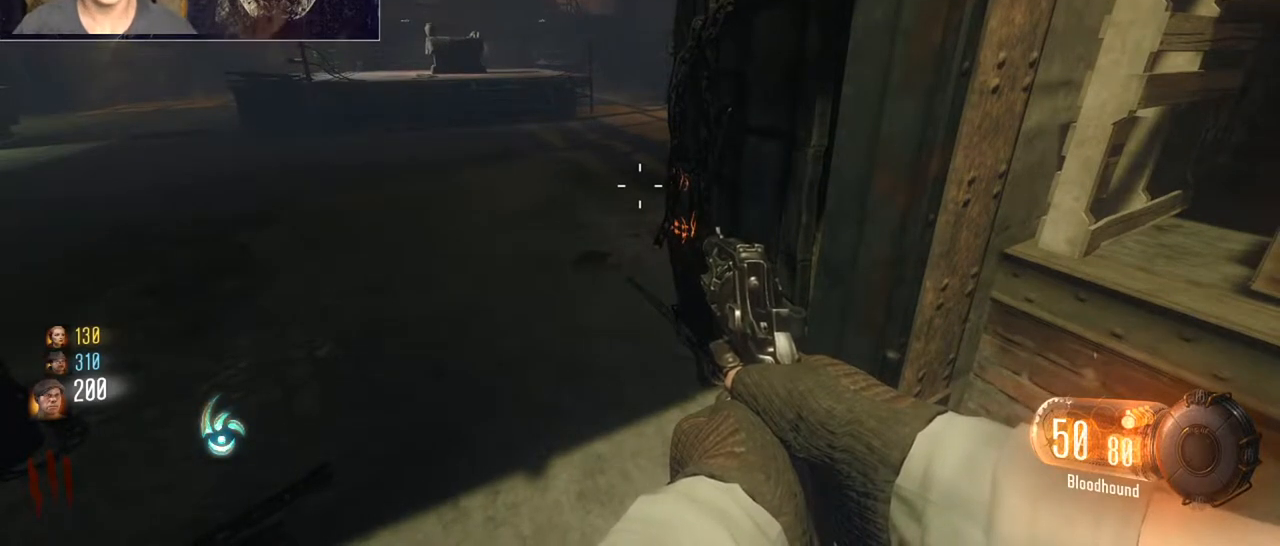
{"keys": ["a"], "mouse": [], "events": [[467, "a", "down"]]}
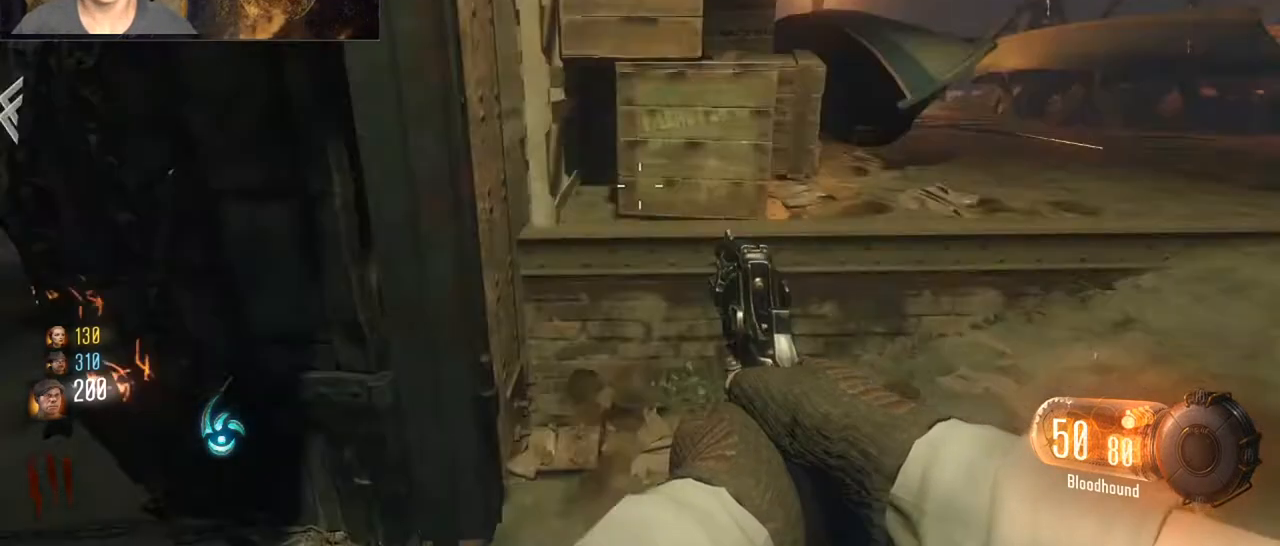
{"keys": ["s"], "mouse": [], "events": [[100, "s", "down"], [133, "a", "up"], [233, "d", "down"], [333, "d", "up"]]}
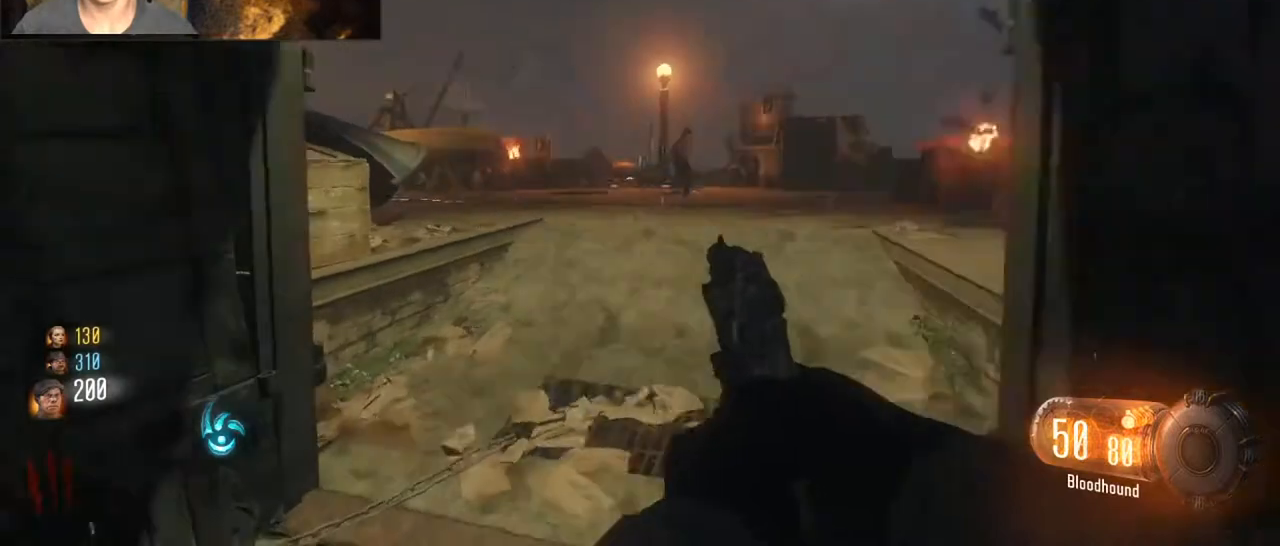
{"keys": ["w"], "mouse": ["right"], "events": [[67, "s", "up"], [200, "w", "down"], [300, "mouse_right", "down"], [433, "alt", "down"], [433, "mouse_left", "down"], [500, "alt", "up"], [500, "mouse_left", "up"]]}
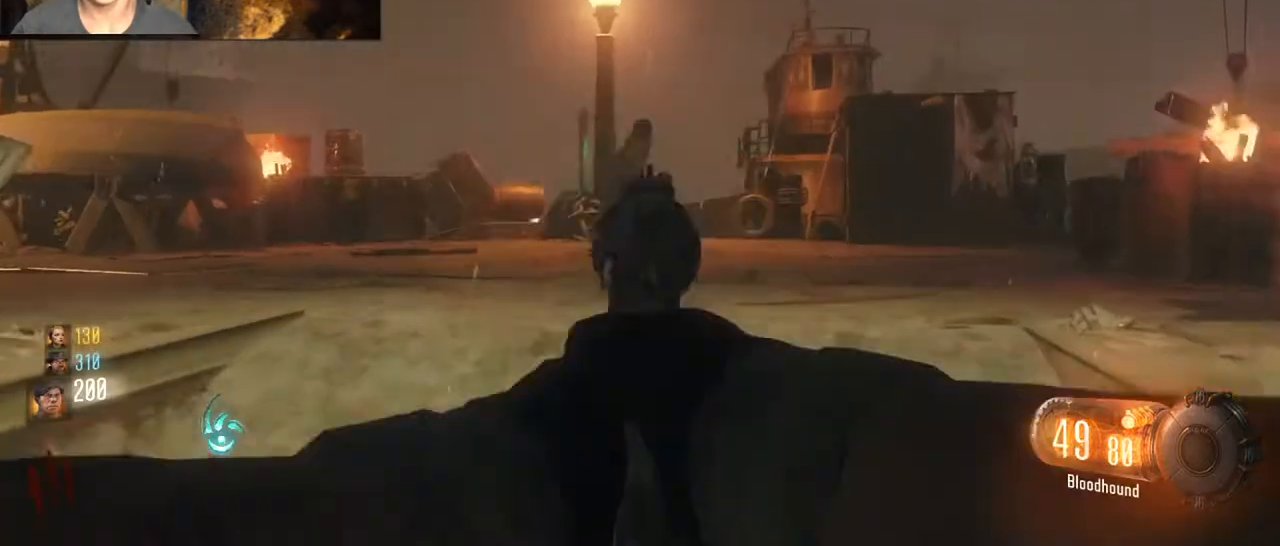
{"keys": ["shift", "w"], "mouse": [], "events": [[67, "mouse_left", "down"], [167, "mouse_left", "up"], [267, "mouse_left", "down"], [367, "mouse_left", "up"], [367, "mouse_right", "up"], [367, "shift", "down"]]}
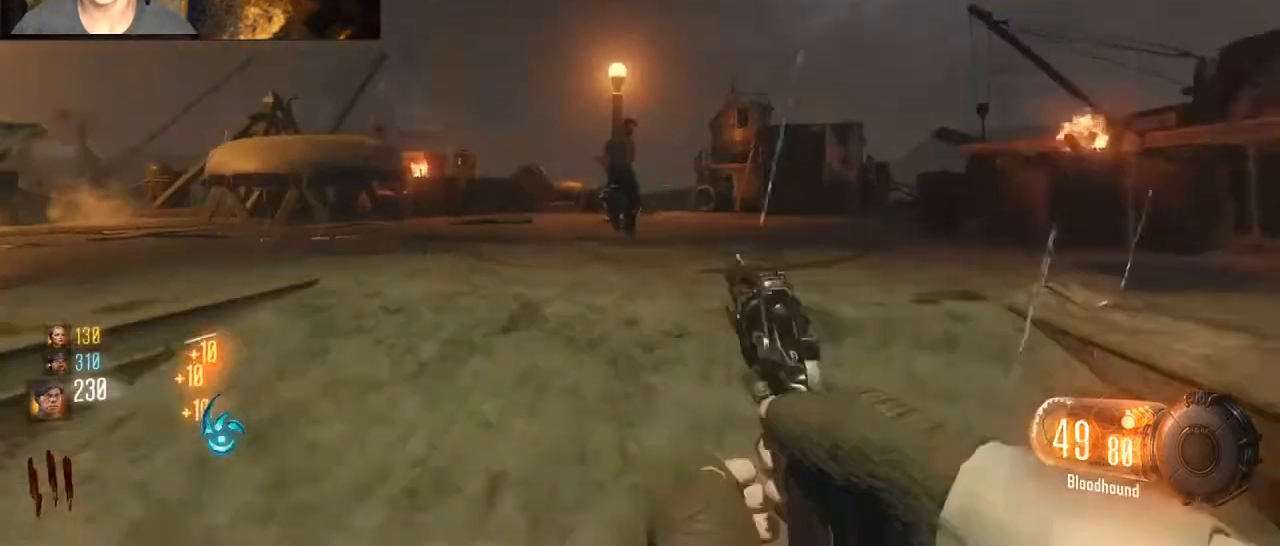
{"keys": ["shift", "v", "w"], "mouse": [], "events": [[500, "v", "down"]]}
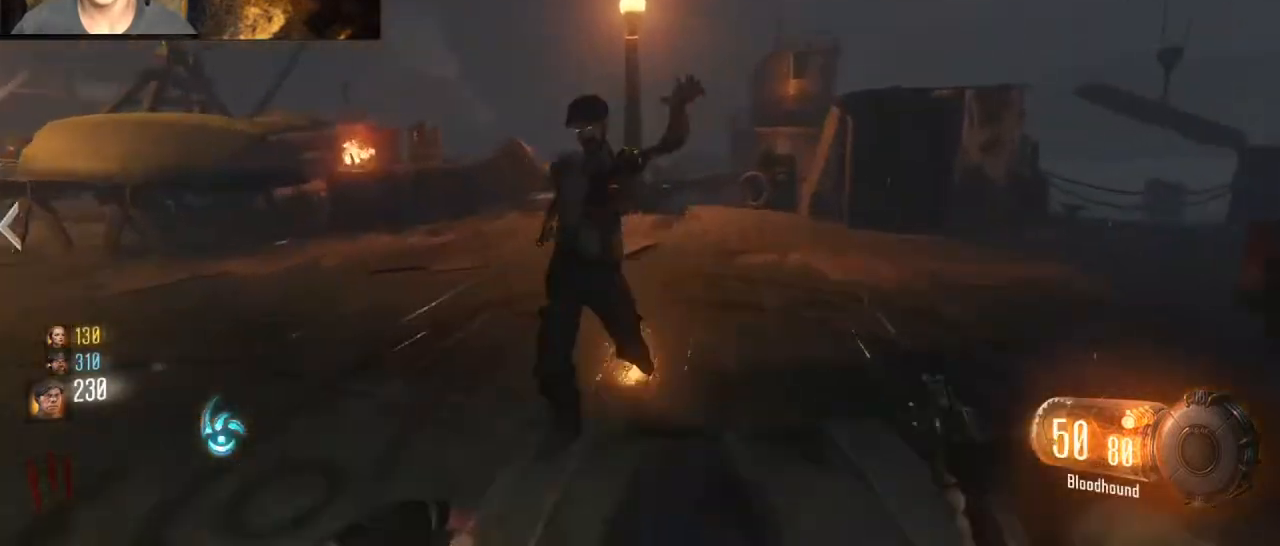
{"keys": ["d"], "mouse": [], "events": [[167, "a", "down"], [167, "v", "up"], [167, "w", "up"], [233, "shift", "up"], [300, "s", "down"], [333, "a", "up"], [400, "d", "down"], [500, "s", "up"]]}
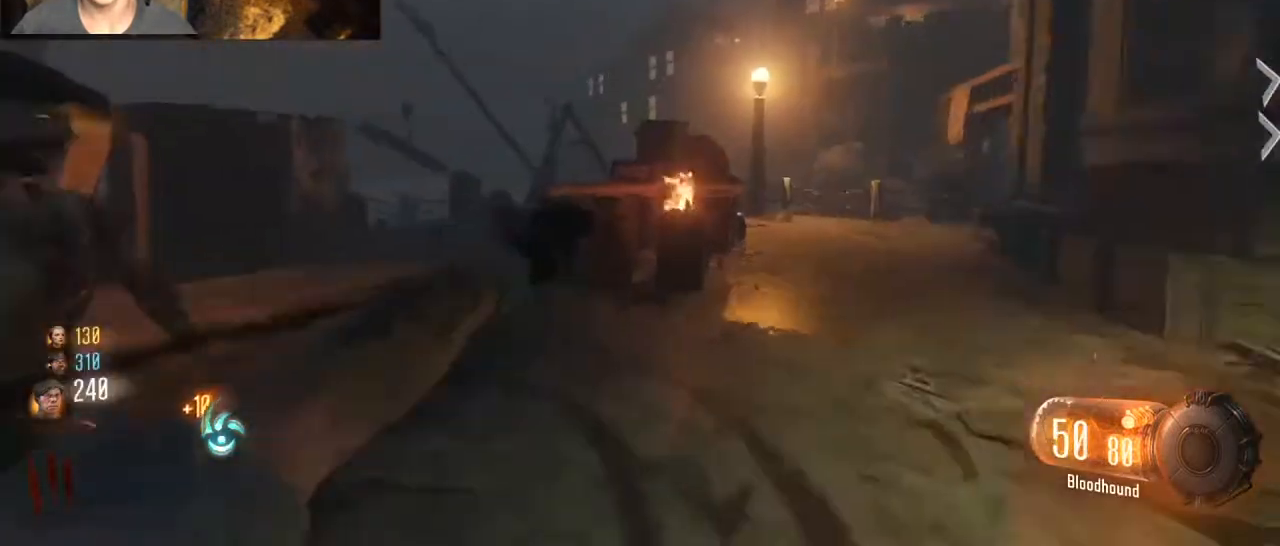
{"keys": ["shift", "w"], "mouse": [], "events": [[467, "d", "up"], [500, "shift", "down"], [500, "w", "down"]]}
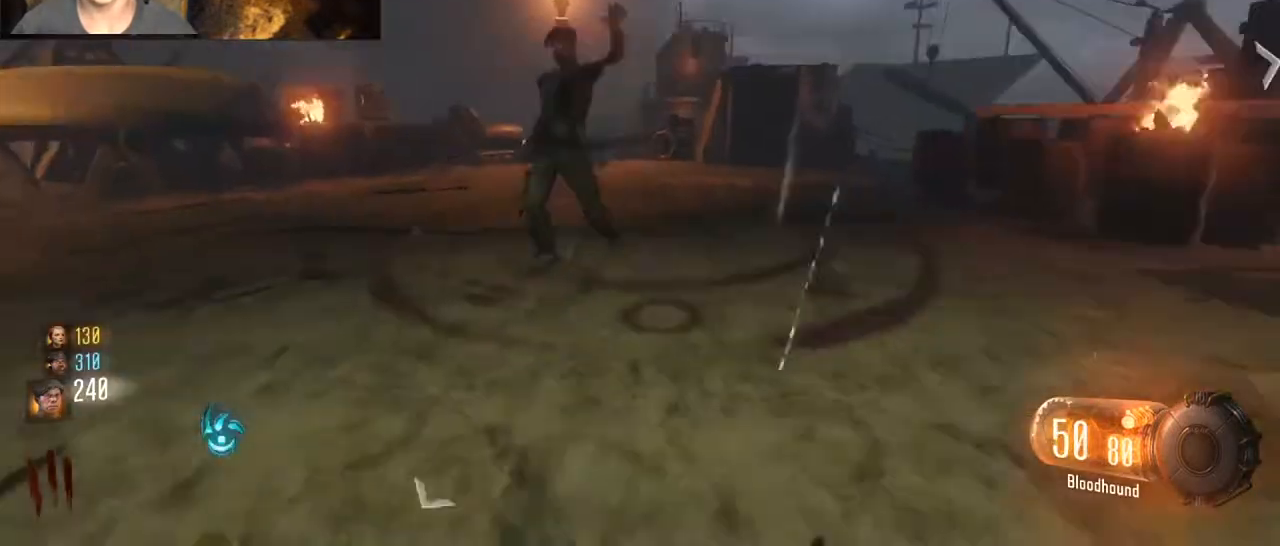
{"keys": ["a", "s"], "mouse": [], "events": [[267, "a", "down"], [267, "v", "down"], [267, "w", "up"], [333, "shift", "up"], [367, "v", "up"], [433, "s", "down"]]}
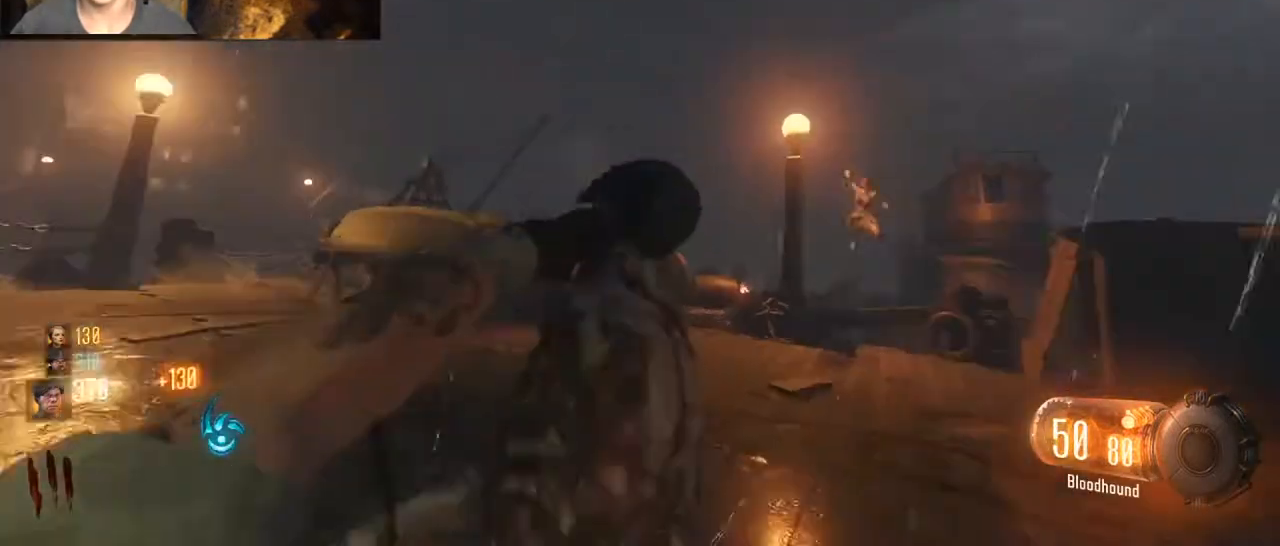
{"keys": ["d", "shift", "w"], "mouse": [], "events": [[200, "a", "up"], [300, "d", "down"], [333, "s", "up"], [433, "w", "down"], [500, "shift", "down"]]}
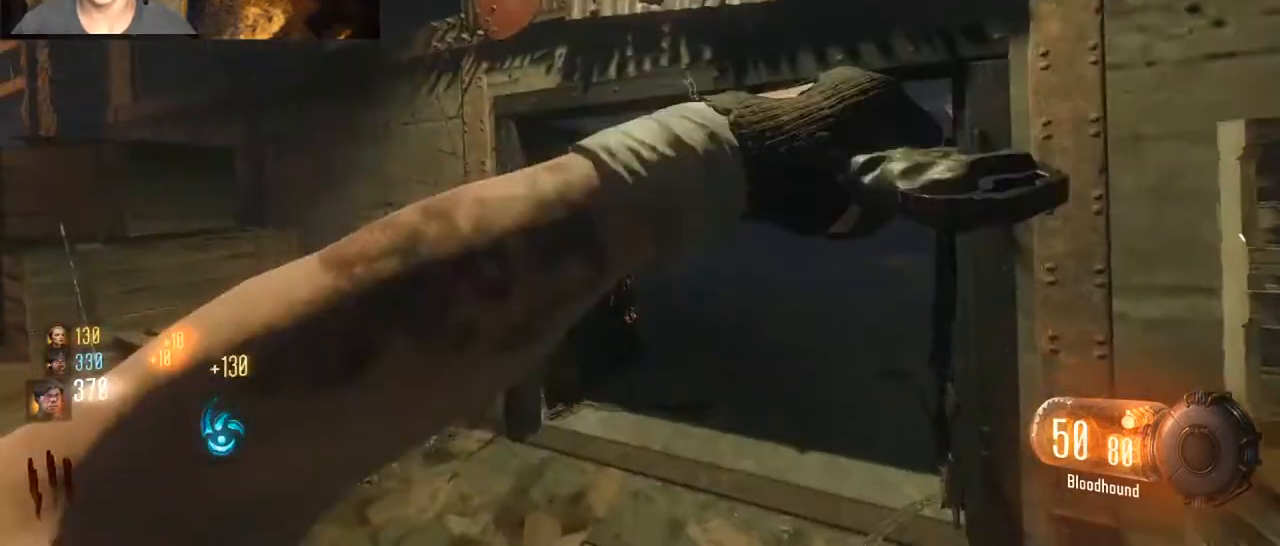
{"keys": ["shift", "w"], "mouse": [], "events": [[367, "d", "up"]]}
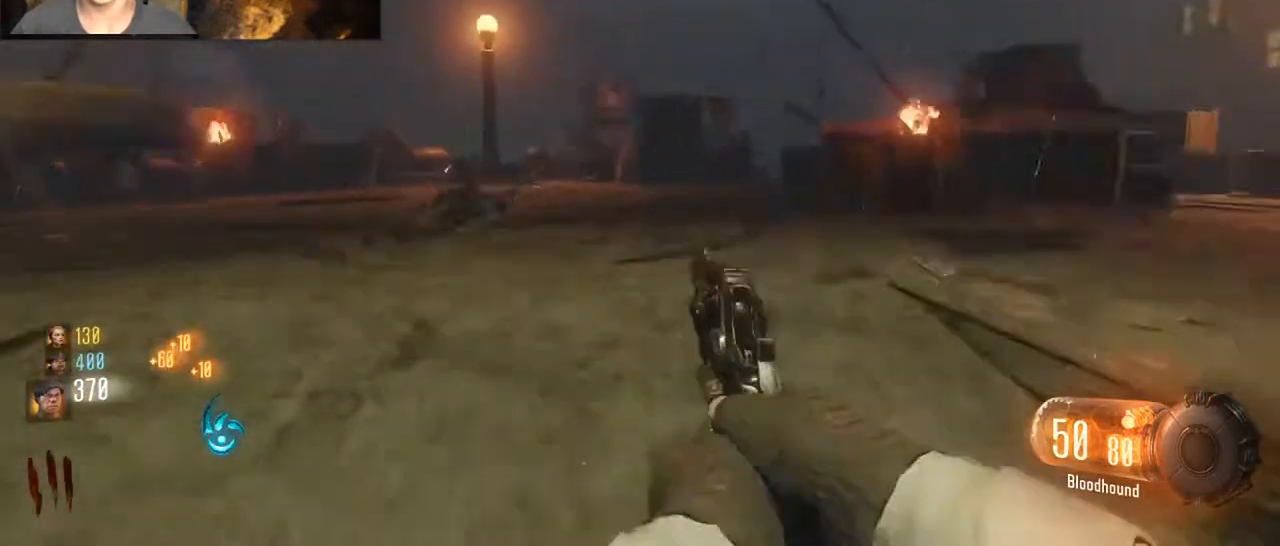
{"keys": ["alt", "shift", "w"], "mouse": ["left", "right"], "events": [[133, "a", "down"], [200, "a", "up"], [433, "mouse_right", "down"], [500, "alt", "down"], [500, "mouse_left", "down"]]}
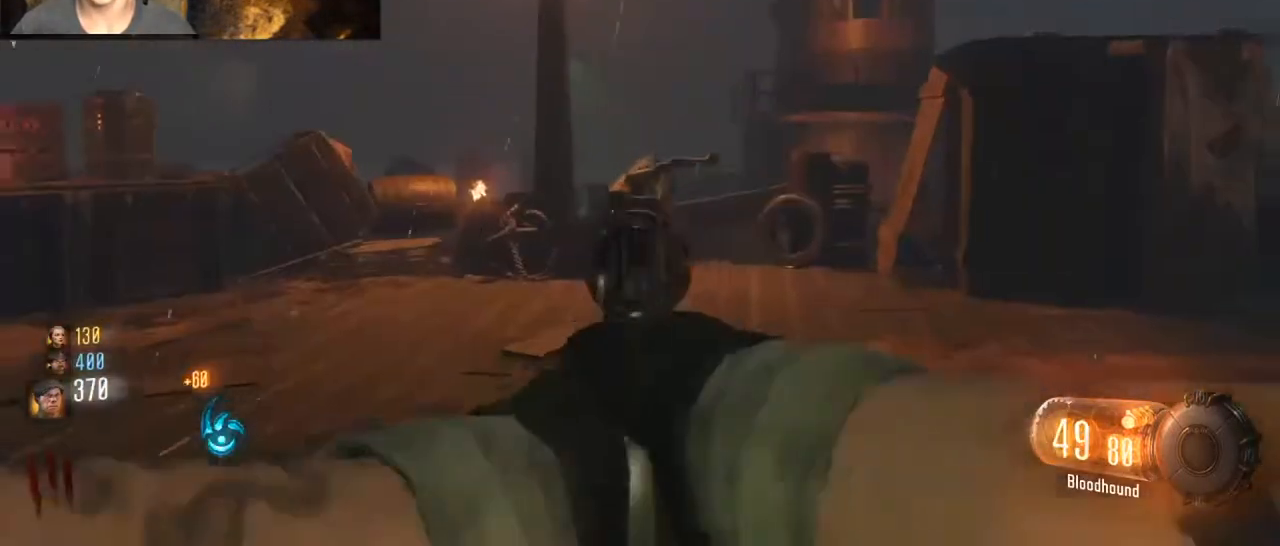
{"keys": ["shift", "w"], "mouse": [], "events": [[67, "alt", "up"], [67, "shift", "up"], [100, "mouse_left", "up"], [200, "mouse_left", "down"], [300, "mouse_left", "up"], [400, "mouse_left", "down"], [433, "mouse_right", "up"], [433, "shift", "down"], [500, "mouse_left", "up"]]}
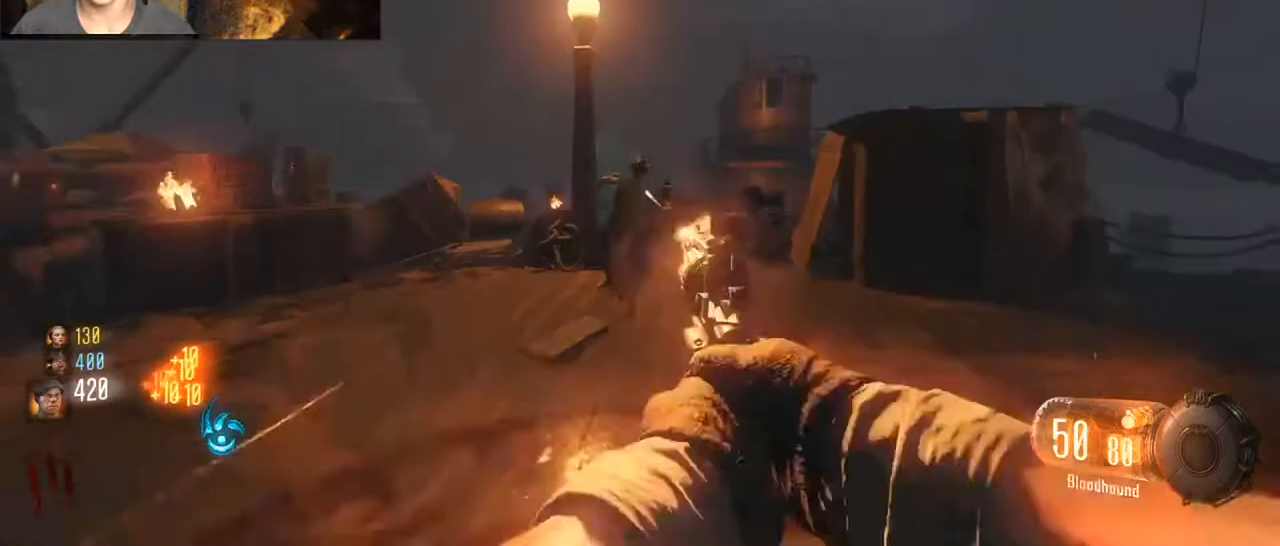
{"keys": ["a", "w"], "mouse": [], "events": [[300, "v", "down"], [400, "a", "down"], [467, "v", "up"], [500, "shift", "up"]]}
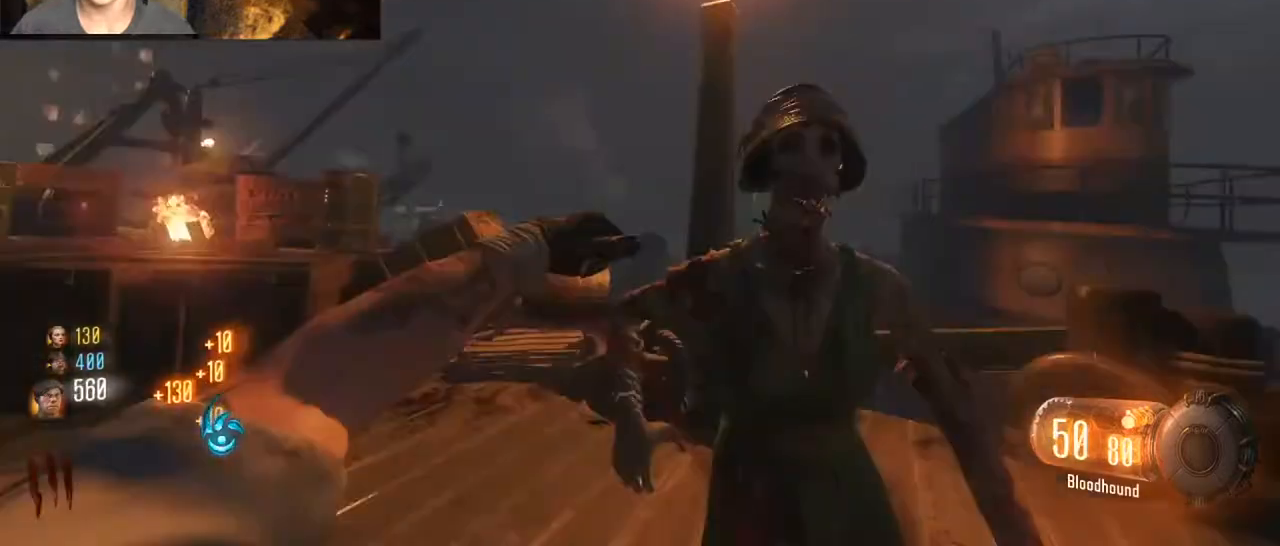
{"keys": ["d", "shift", "w"], "mouse": [], "events": [[133, "a", "up"], [200, "d", "down"], [433, "shift", "down"]]}
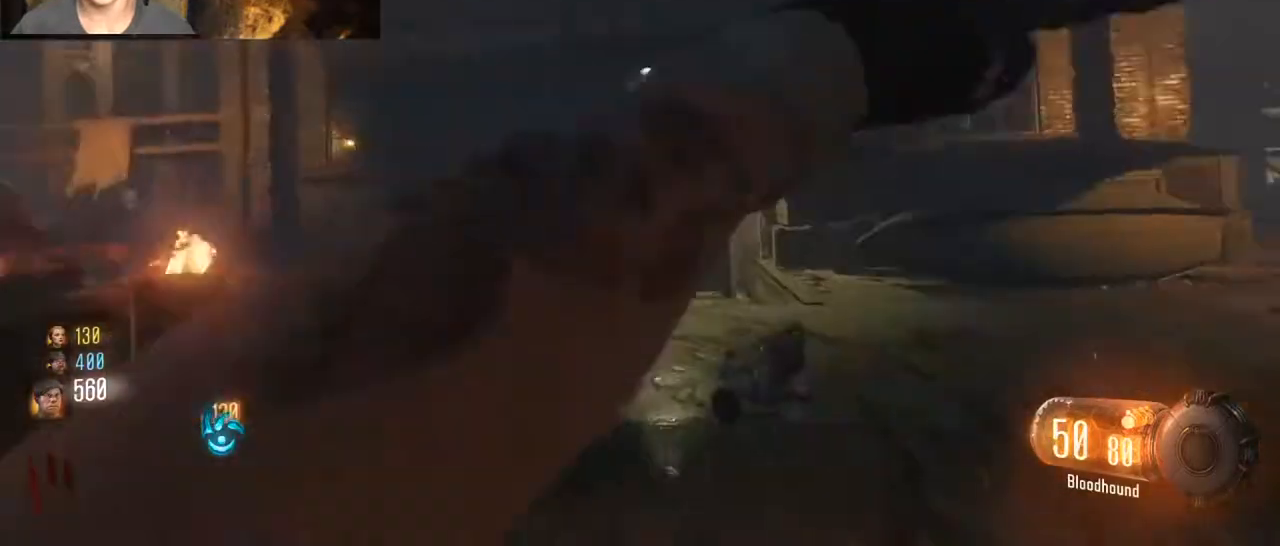
{"keys": ["shift", "w"], "mouse": [], "events": [[267, "shift", "up"], [333, "d", "up"], [400, "shift", "down"]]}
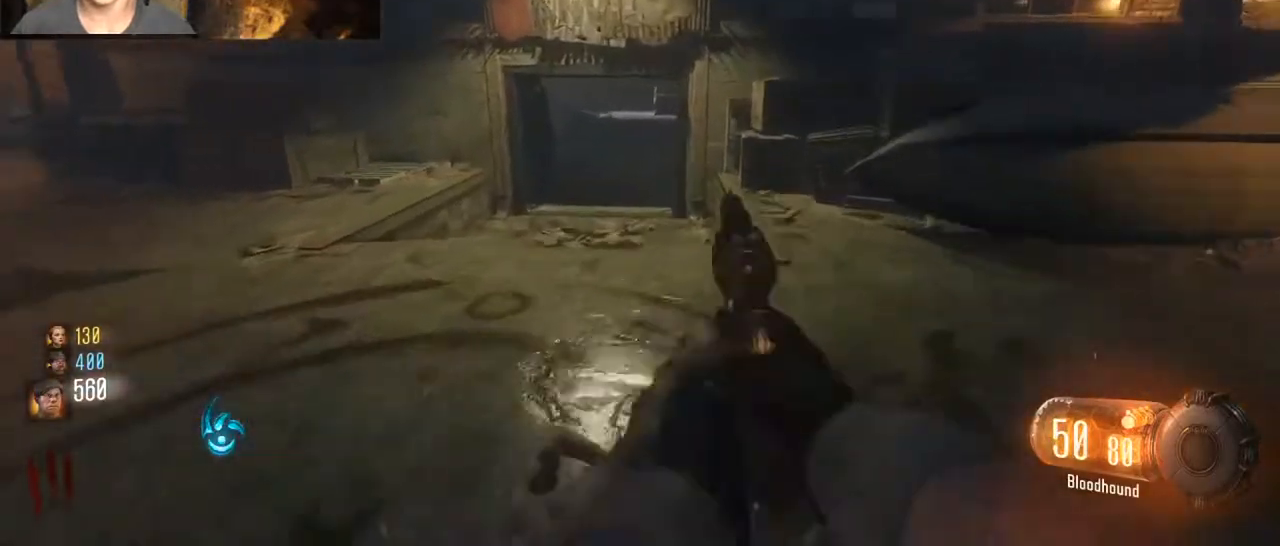
{"keys": ["c", "w"], "mouse": [], "events": [[67, "shift", "up"], [167, "shift", "down"], [367, "shift", "up"], [467, "c", "down"]]}
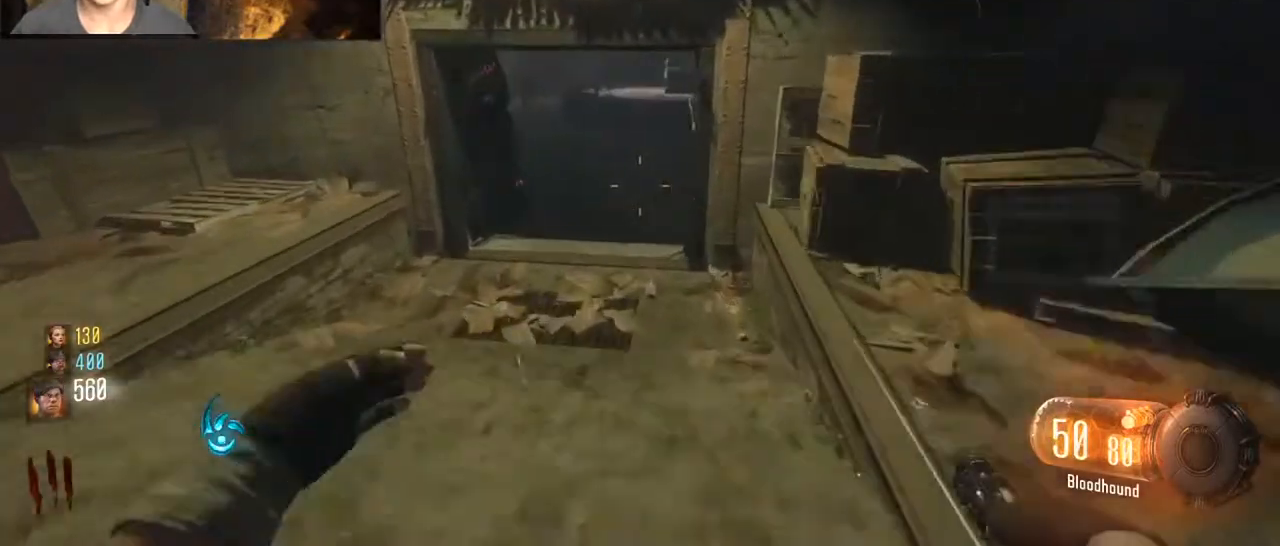
{"keys": ["shift", "w"], "mouse": [], "events": [[133, "c", "up"], [133, "shift", "down"], [367, "shift", "up"], [467, "shift", "down"]]}
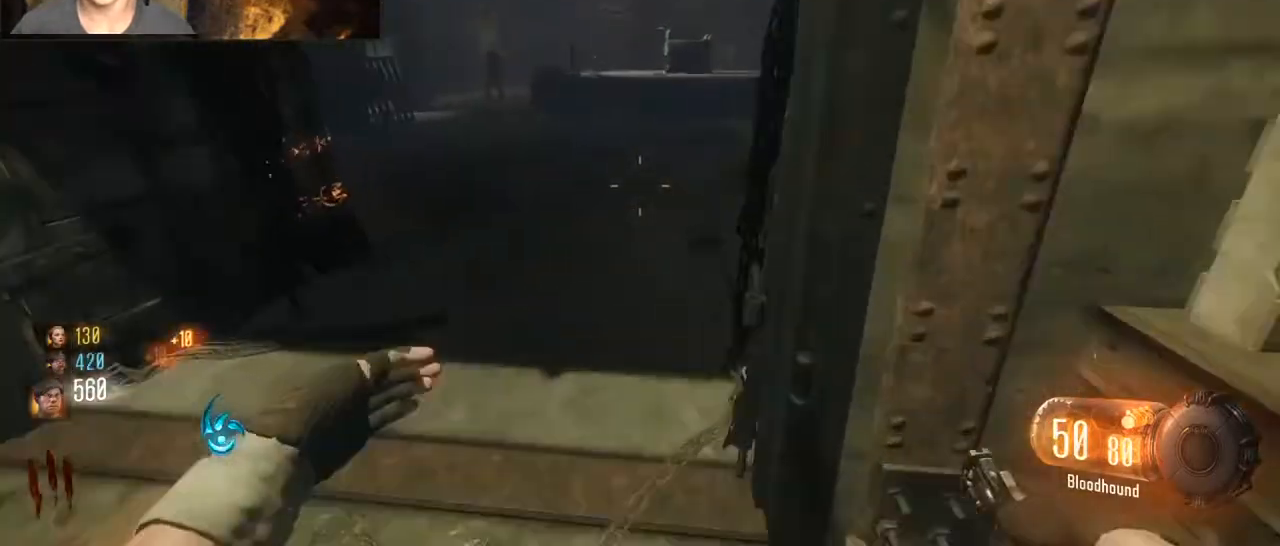
{"keys": ["ctrl", "shift", "w"], "mouse": [], "events": [[400, "ctrl", "down"]]}
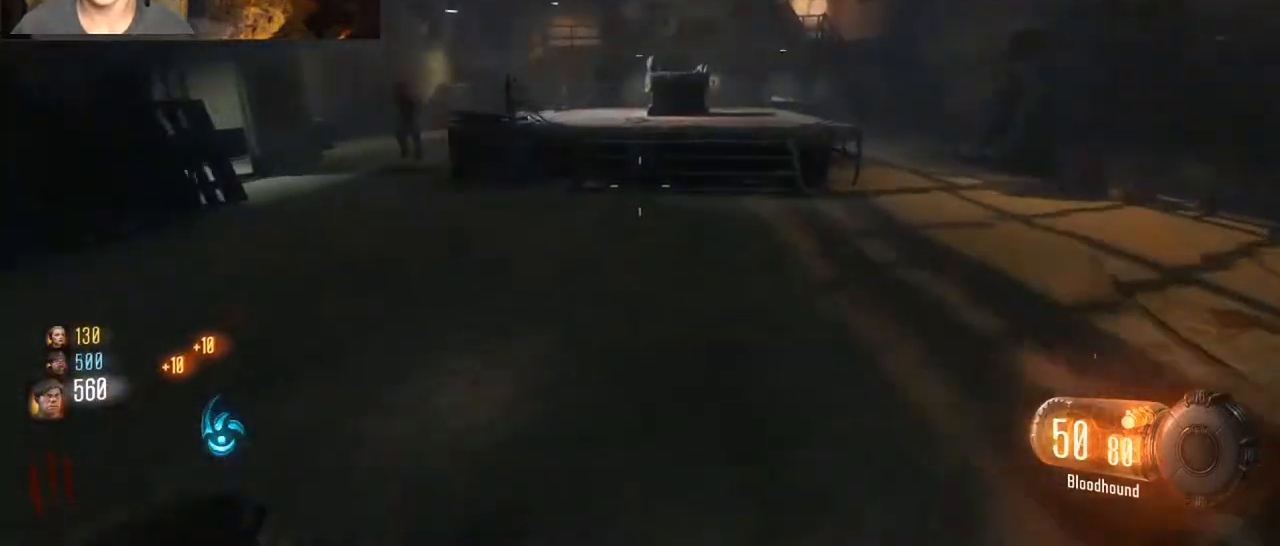
{"keys": ["ctrl", "d", "shift", "w"], "mouse": [], "events": [[67, "ctrl", "up"], [167, "shift", "up"], [167, "space", "down"], [233, "d", "down"], [267, "space", "up"], [467, "shift", "down"], [500, "ctrl", "down"]]}
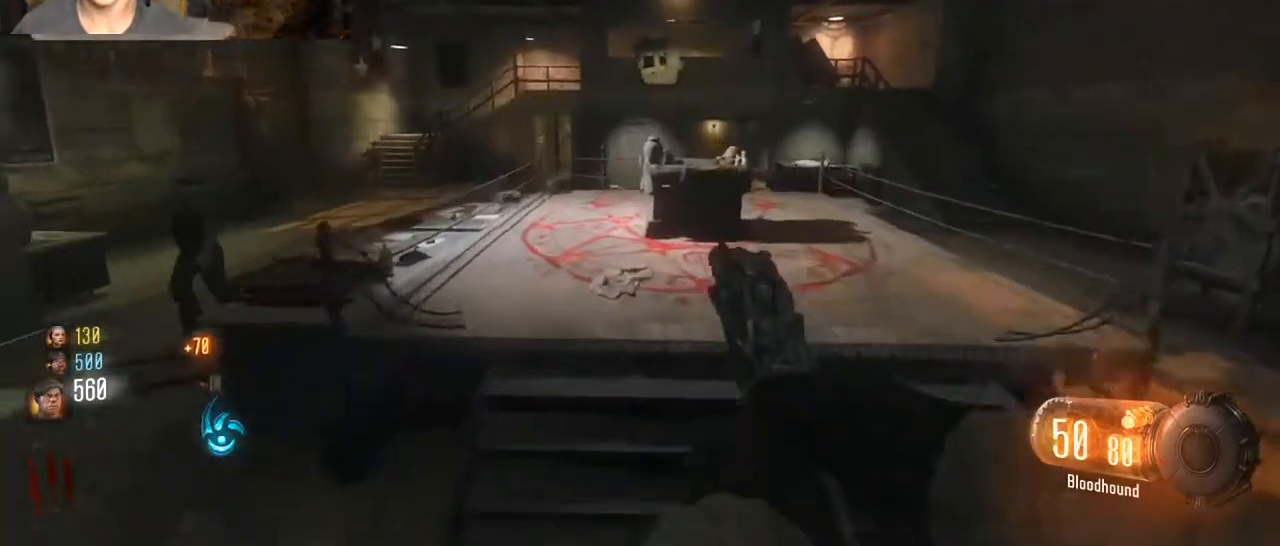
{"keys": ["a", "w"], "mouse": [], "events": [[100, "d", "up"], [133, "d", "down"], [200, "ctrl", "up"], [267, "space", "down"], [333, "d", "up"], [333, "shift", "up"], [433, "space", "up"], [467, "a", "down"]]}
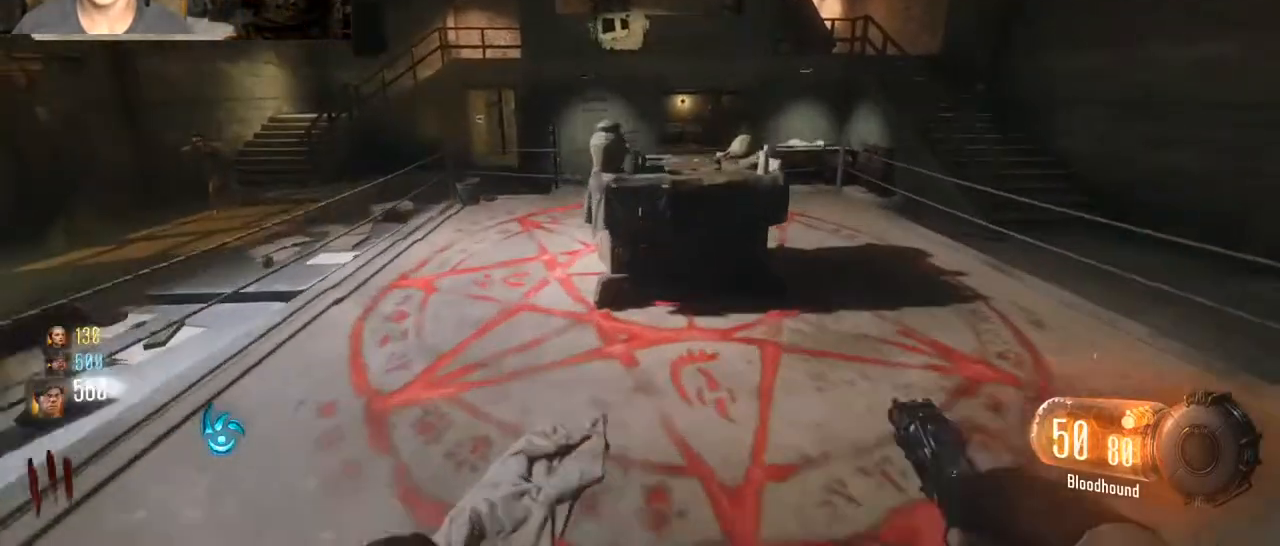
{"keys": ["w"], "mouse": [], "events": [[100, "r", "down"], [200, "r", "up"], [433, "a", "up"]]}
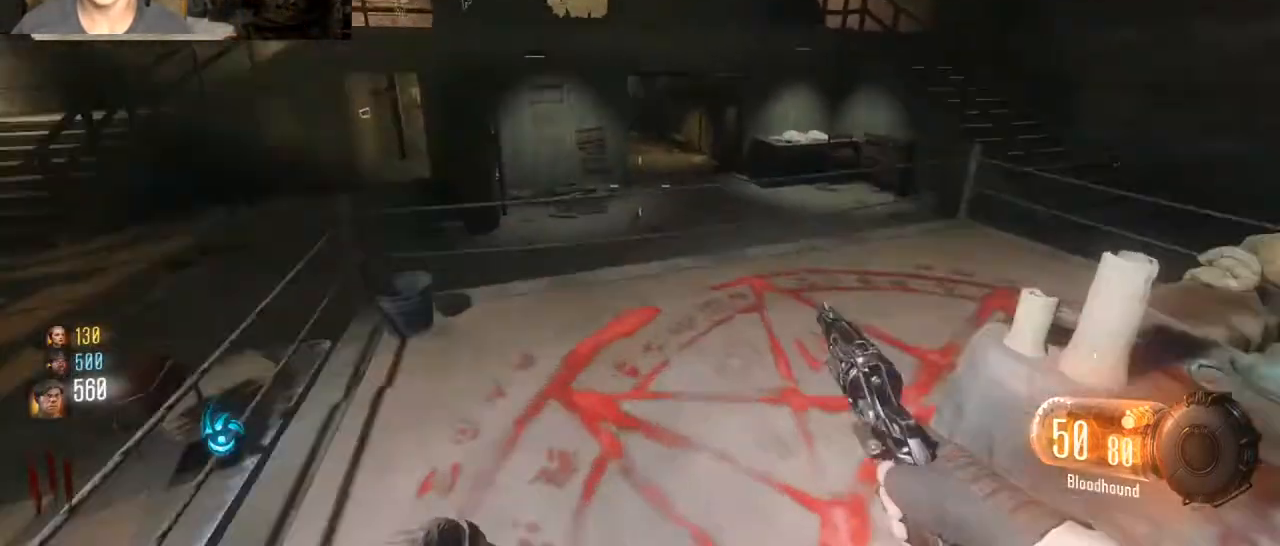
{"keys": [], "mouse": [], "events": [[67, "a", "down"], [67, "w", "up"], [467, "a", "up"]]}
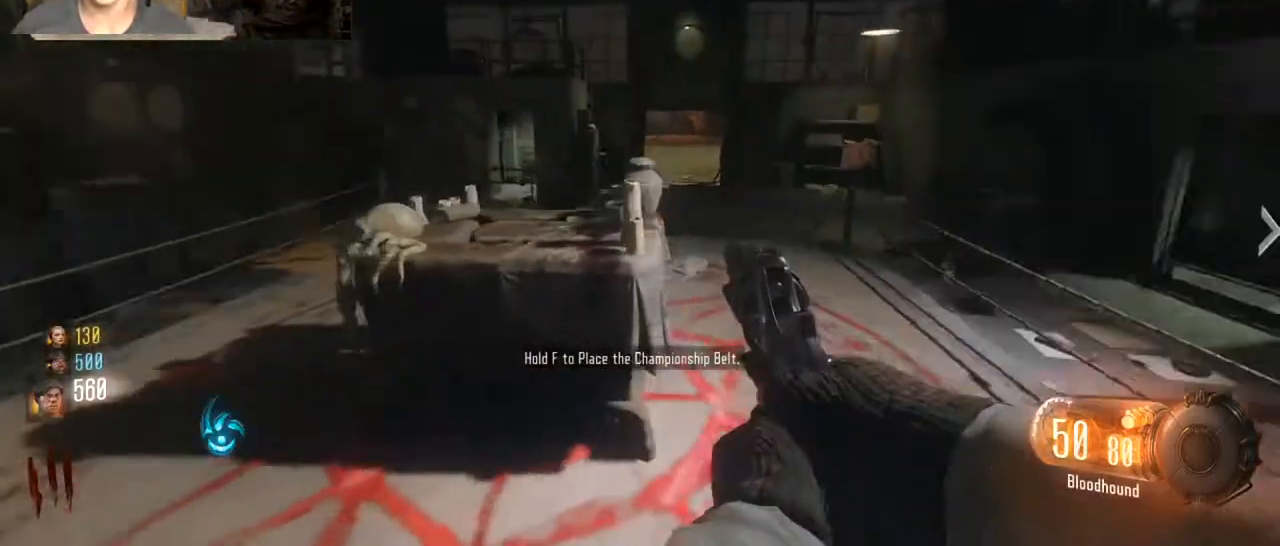
{"keys": ["w"], "mouse": [], "events": [[200, "a", "down"], [367, "a", "up"], [367, "w", "down"]]}
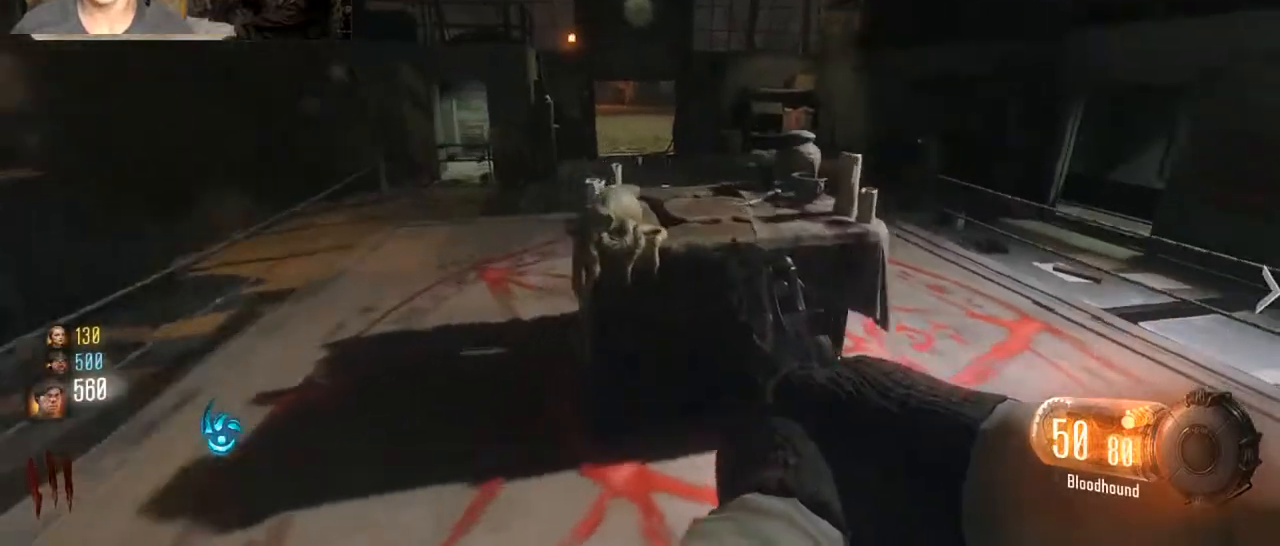
{"keys": [], "mouse": [], "events": [[100, "w", "up"], [167, "d", "down"], [333, "d", "up"], [400, "a", "down"], [500, "a", "up"]]}
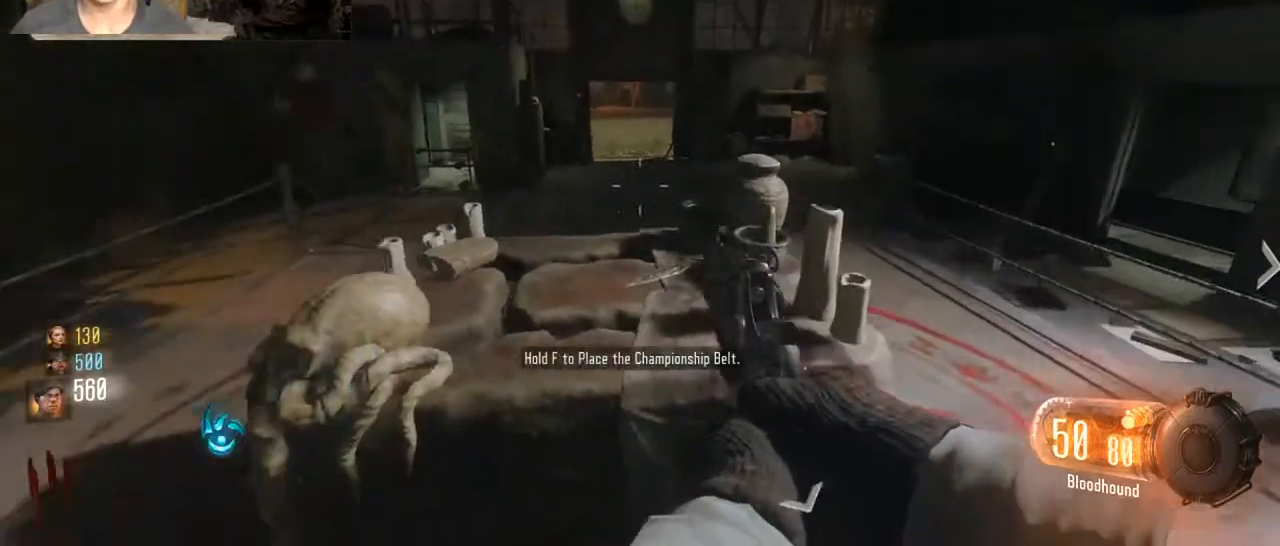
{"keys": [], "mouse": [], "events": [[33, "f", "down"], [167, "f", "up"], [233, "f", "down"], [500, "f", "up"]]}
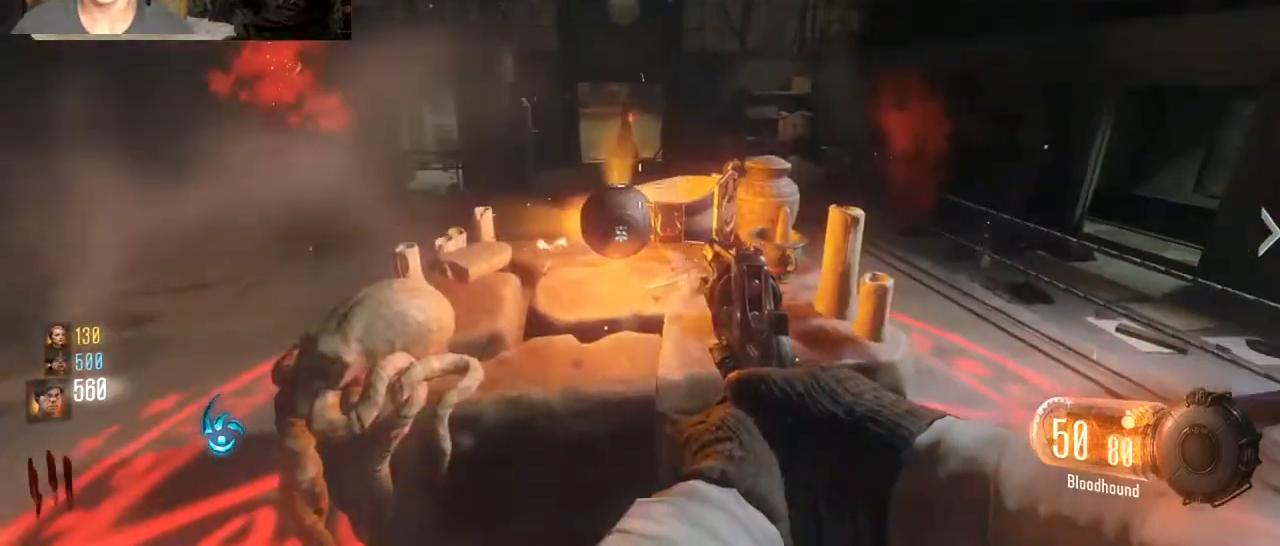
{"keys": ["shift", "w"], "mouse": [], "events": [[100, "d", "down"], [267, "w", "down"], [333, "shift", "down"], [500, "d", "up"]]}
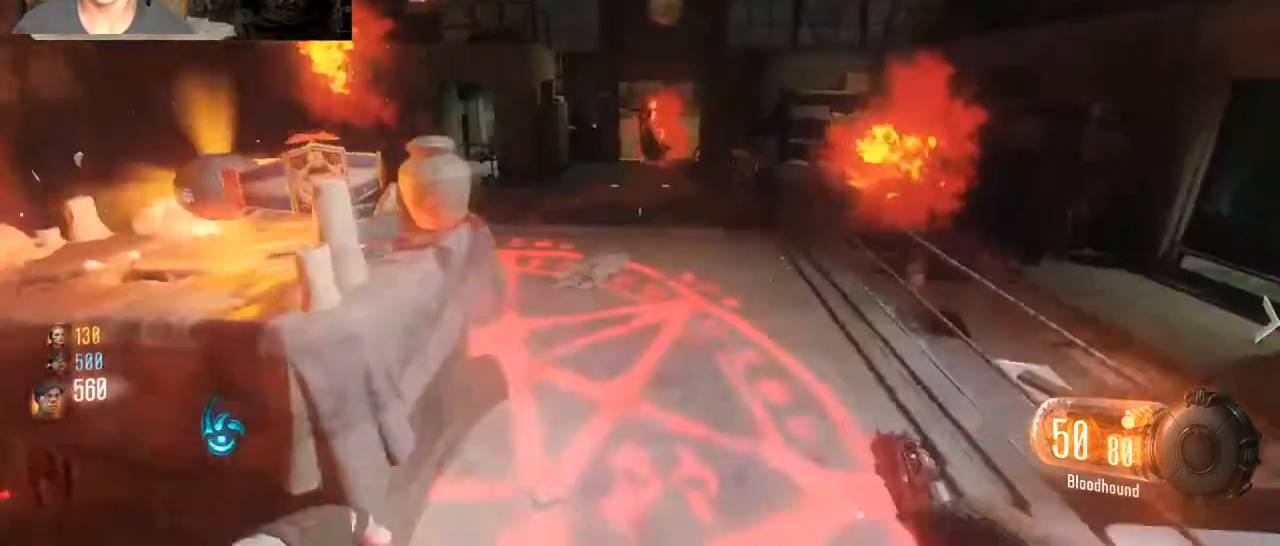
{"keys": [], "mouse": [], "events": [[400, "a", "down"], [433, "a", "up"], [500, "shift", "up"], [500, "w", "up"]]}
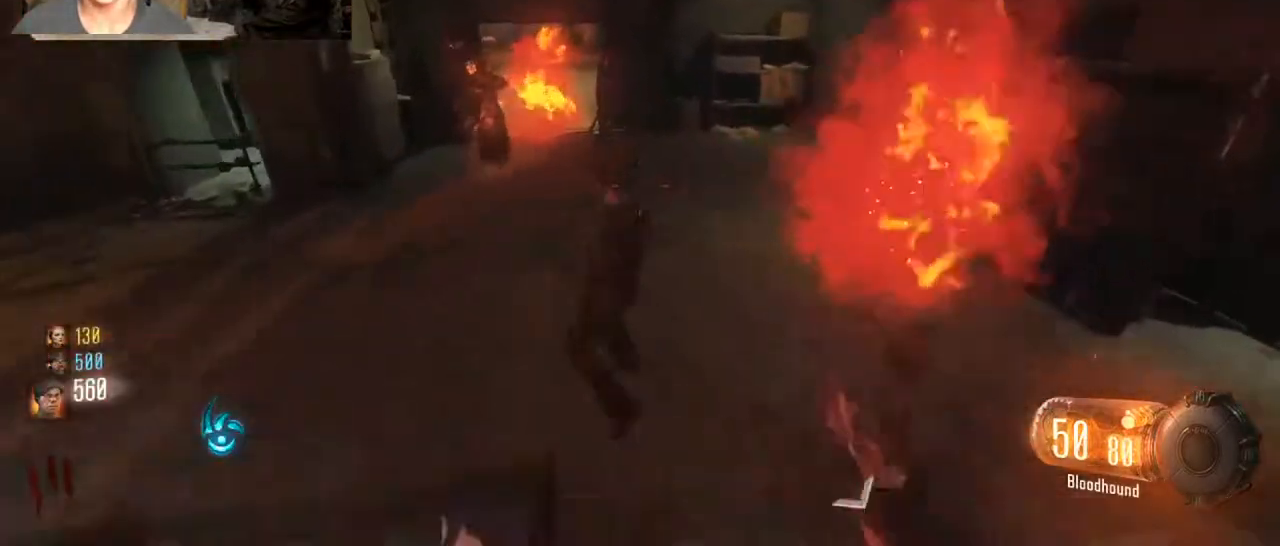
{"keys": [], "mouse": [], "events": [[167, "v", "down"], [267, "v", "up"]]}
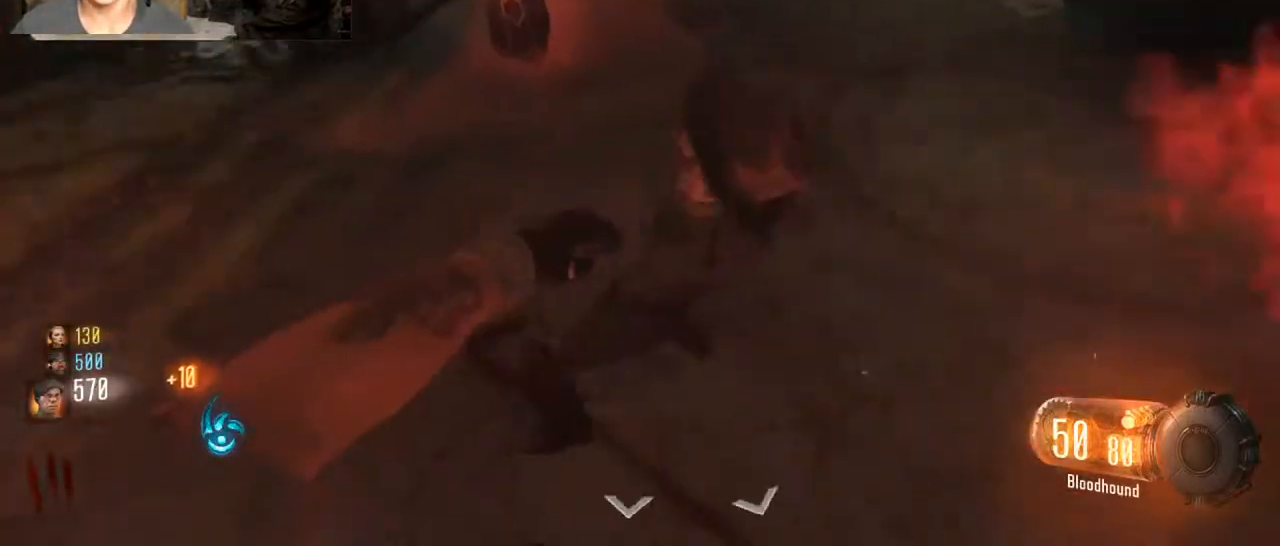
{"keys": [], "mouse": [], "events": [[200, "s", "down"], [233, "a", "down"], [467, "a", "up"], [467, "s", "up"]]}